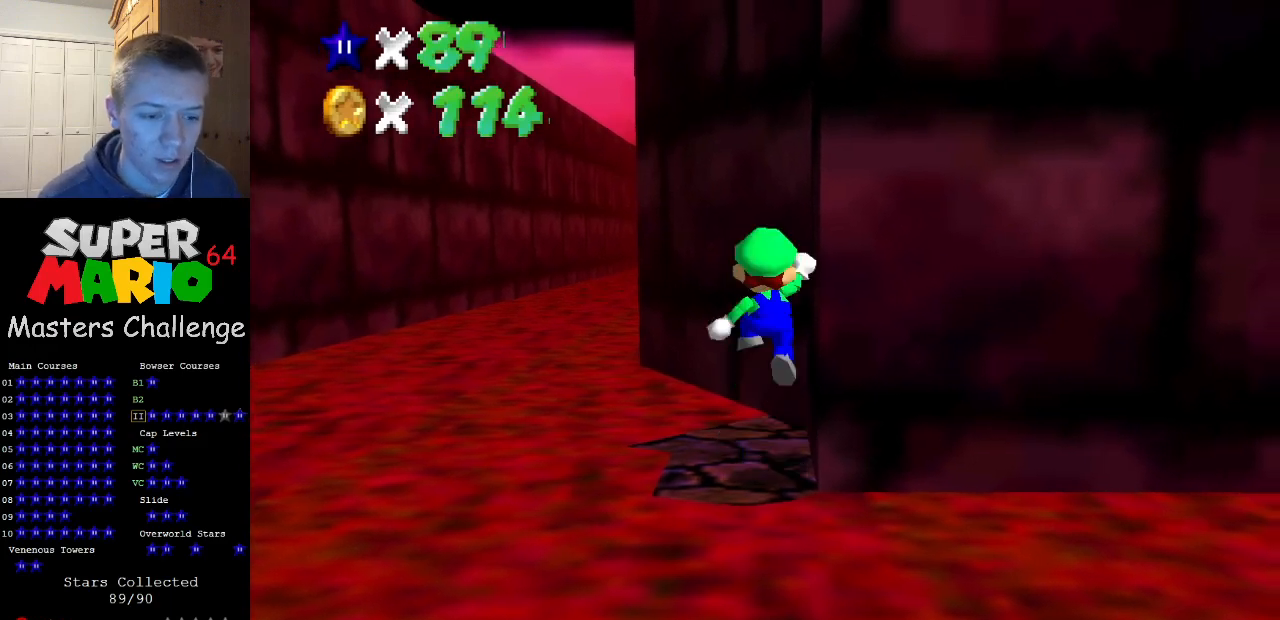
Gameplay with a controller (Nintendo layout); each line is a JSON object with the inputs held at the frame after it. "events" lists button and stick changes between this image and that frame as [ms after this image, input, new state], when the widget could be followed in between. Not read: L3 R3.
{"buttons": [], "left_stick": "center", "events": [[133, "left_stick", "center"], [267, "B", "down"], [333, "B", "up"]]}
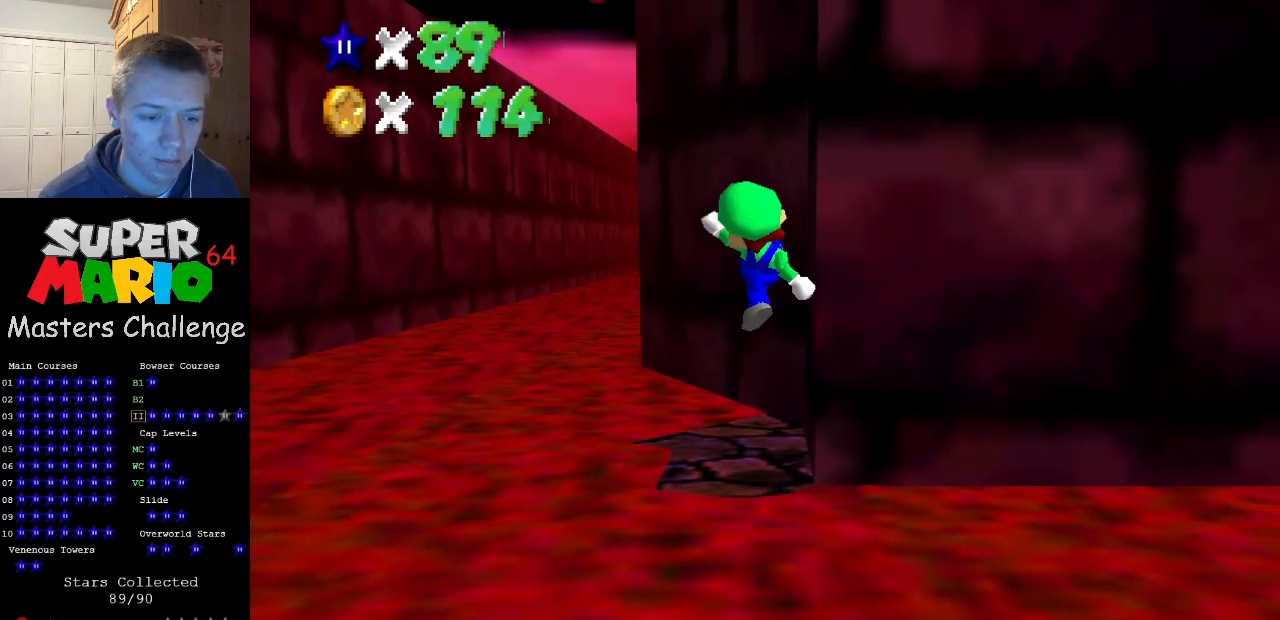
{"buttons": [], "left_stick": "center", "events": []}
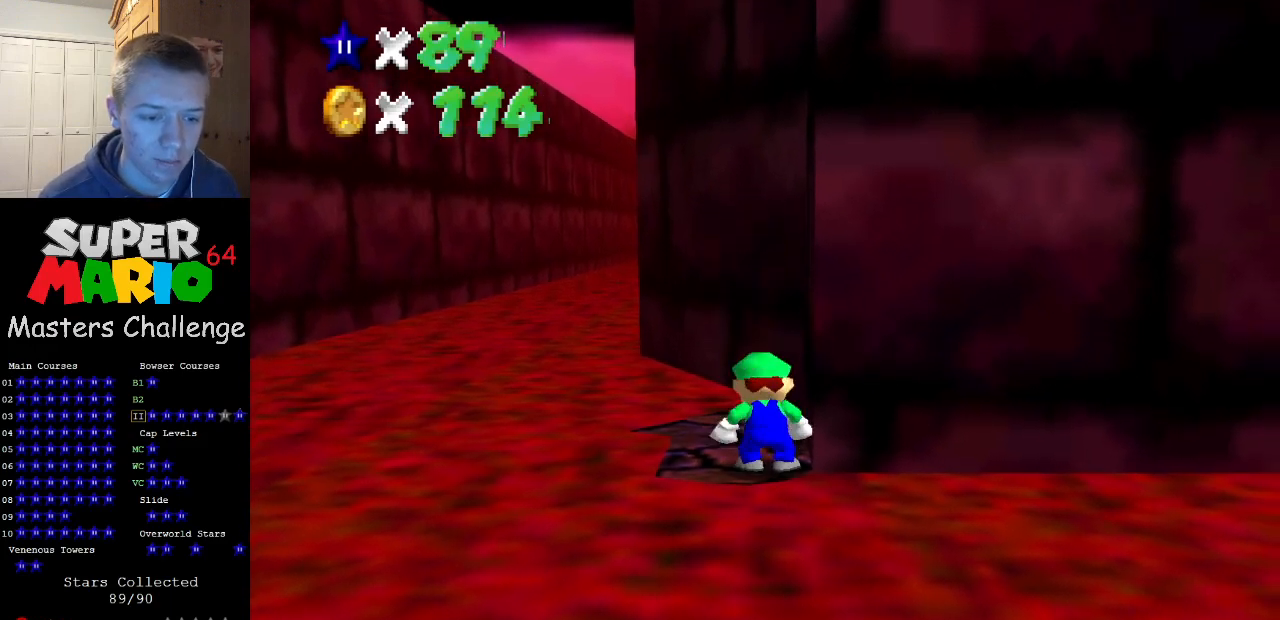
{"buttons": [], "left_stick": "center", "events": [[67, "A", "down"], [167, "A", "up"], [267, "left_stick", "down"], [367, "left_stick", "center"]]}
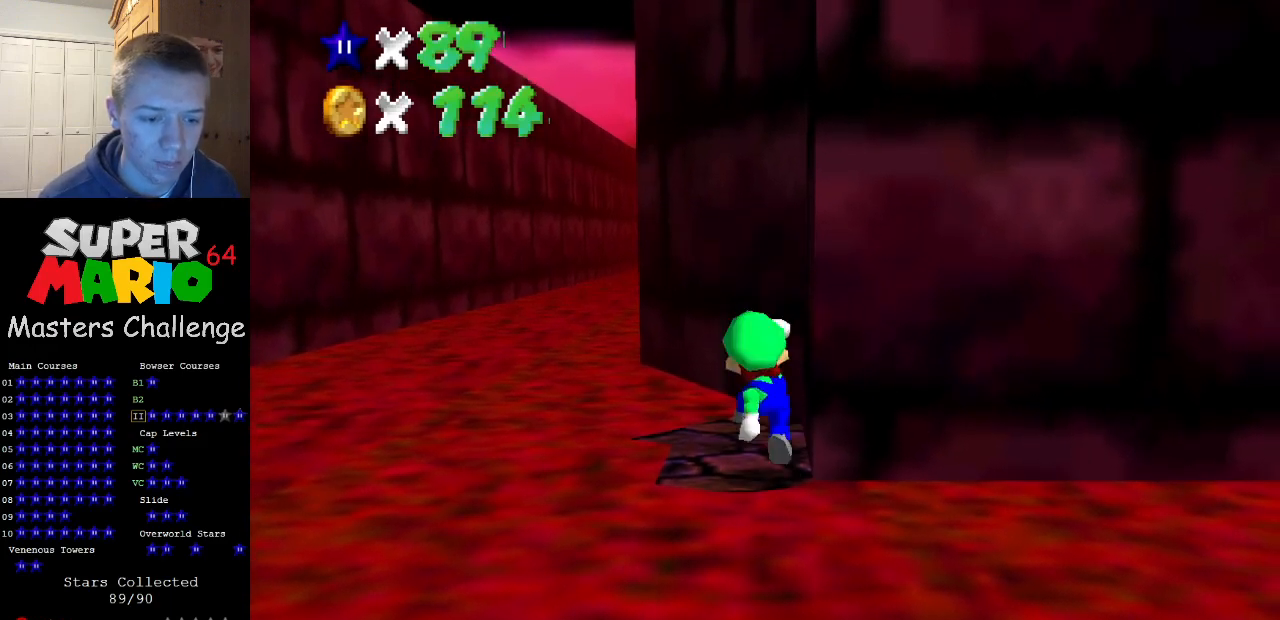
{"buttons": [], "left_stick": "center", "events": []}
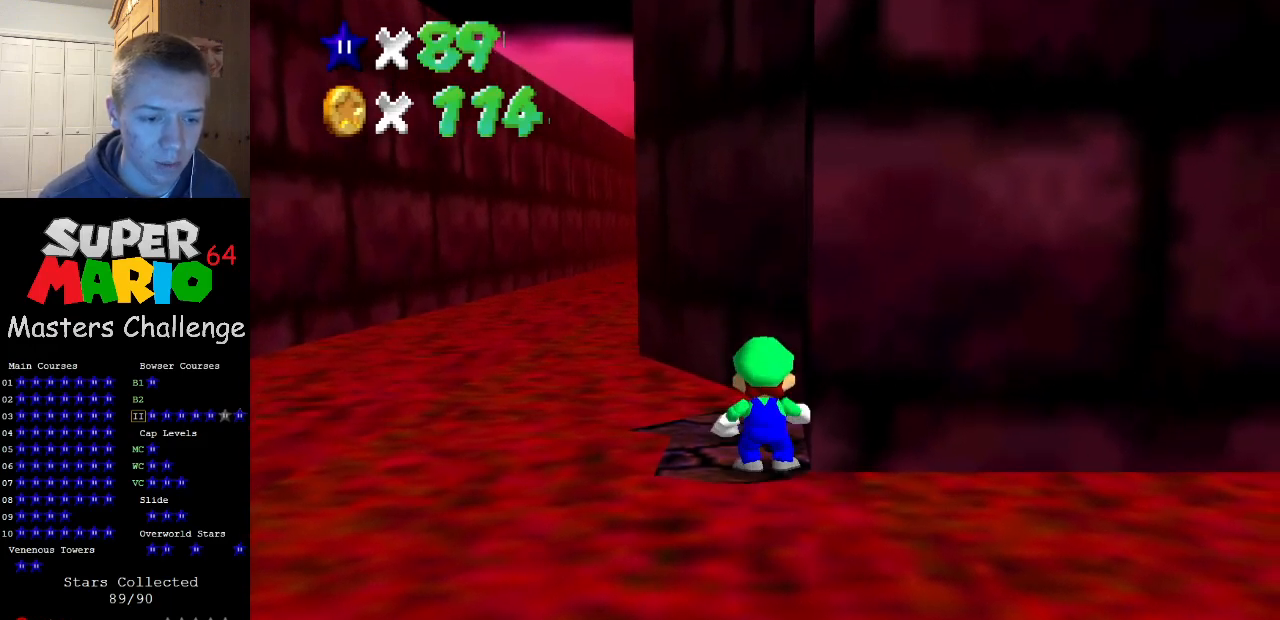
{"buttons": [], "left_stick": "up-left", "events": [[100, "B", "down"], [133, "left_stick", "up"], [200, "B", "up"], [500, "left_stick", "up-left"]]}
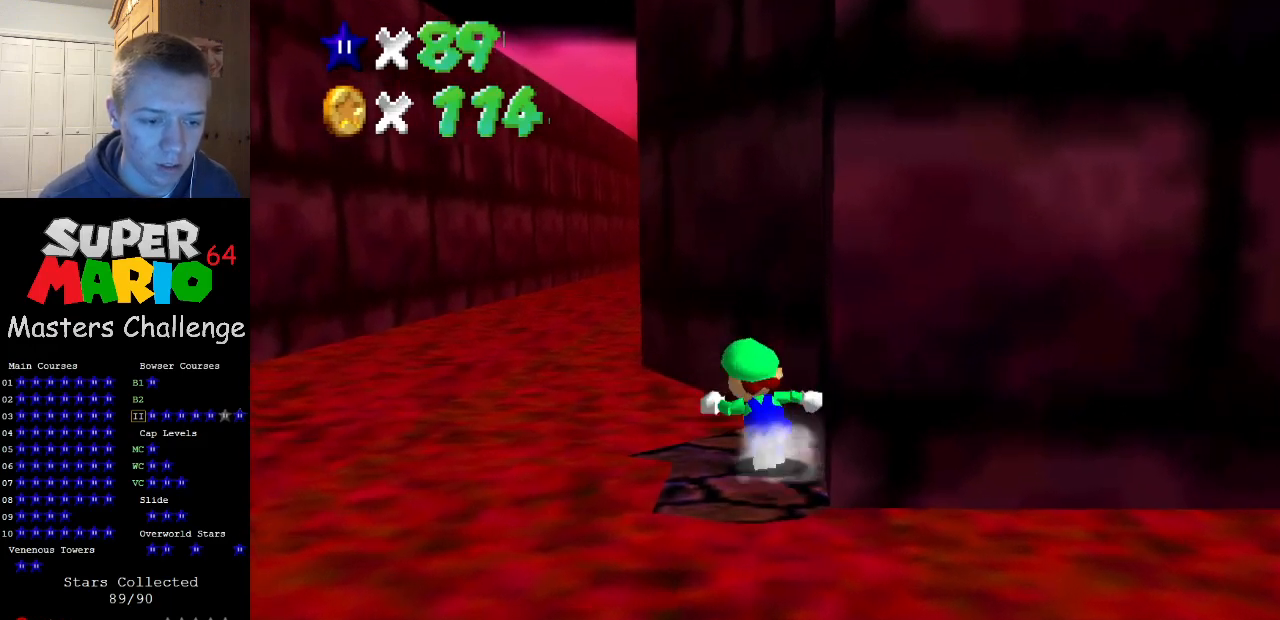
{"buttons": ["Z"], "left_stick": "left", "events": [[167, "Z", "down"], [267, "A", "down"], [433, "A", "up"], [500, "left_stick", "left"]]}
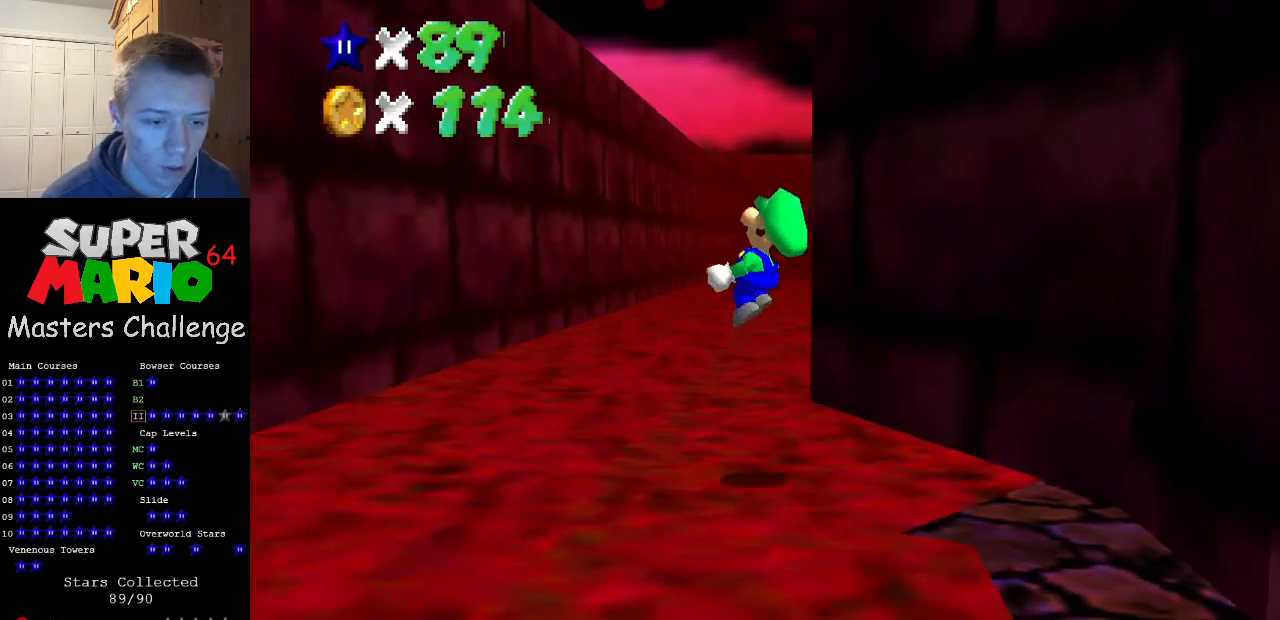
{"buttons": [], "left_stick": "left", "events": [[267, "C_DOWN", "down"], [400, "C_DOWN", "up"], [400, "Z", "up"]]}
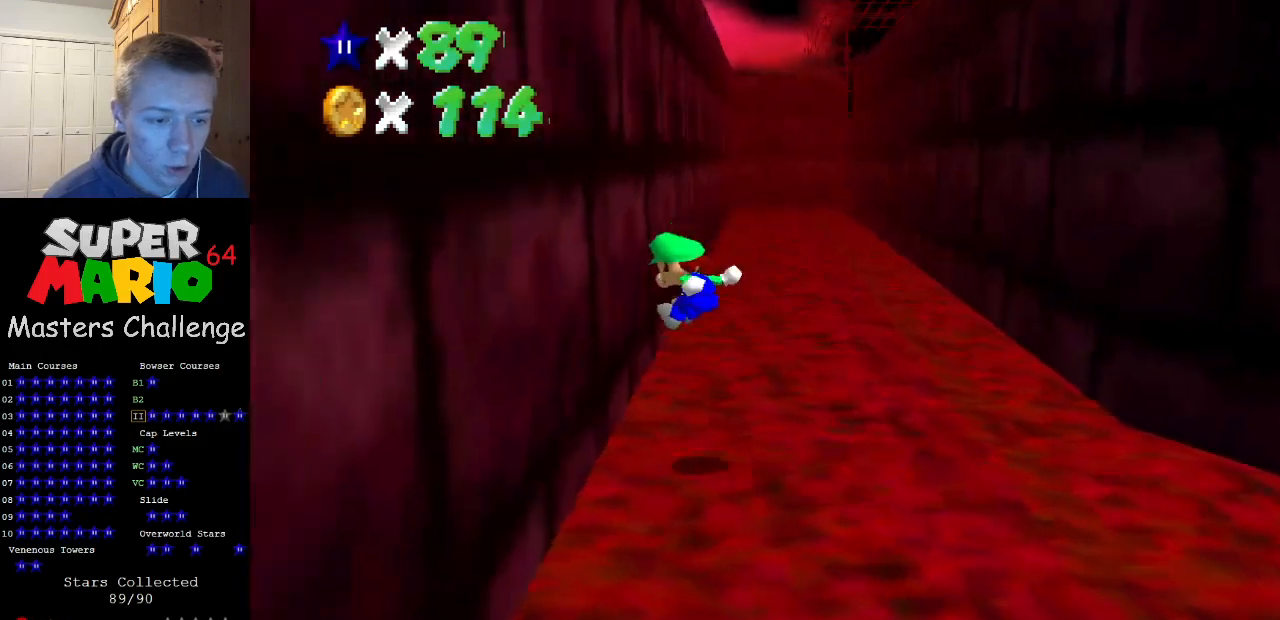
{"buttons": ["A"], "left_stick": "up-right", "events": [[167, "A", "down"], [200, "left_stick", "up-right"]]}
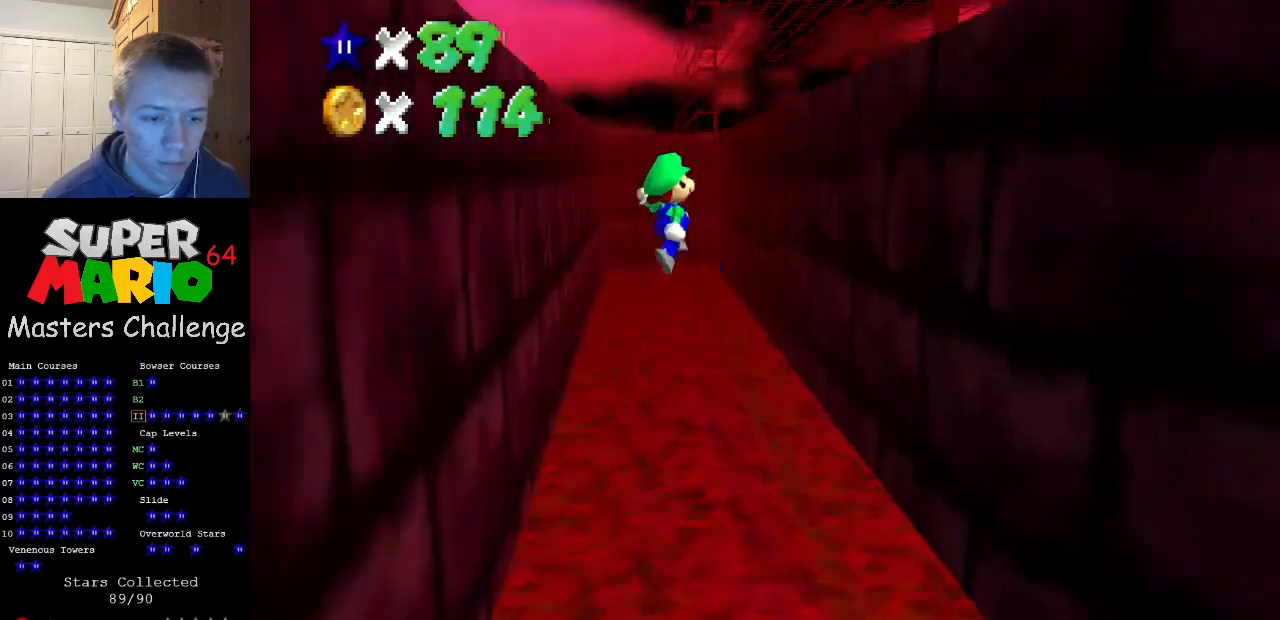
{"buttons": [], "left_stick": "right", "events": [[100, "left_stick", "right"], [200, "A", "up"]]}
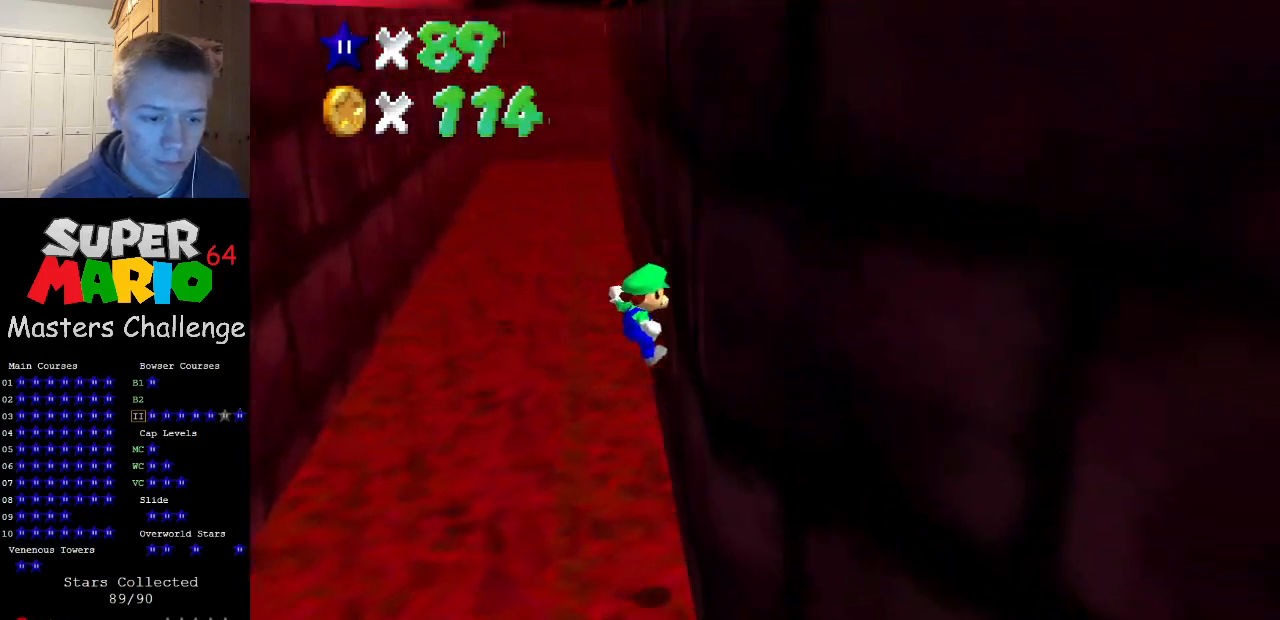
{"buttons": ["A"], "left_stick": "center", "events": [[100, "A", "down"], [133, "left_stick", "left"], [433, "left_stick", "center"]]}
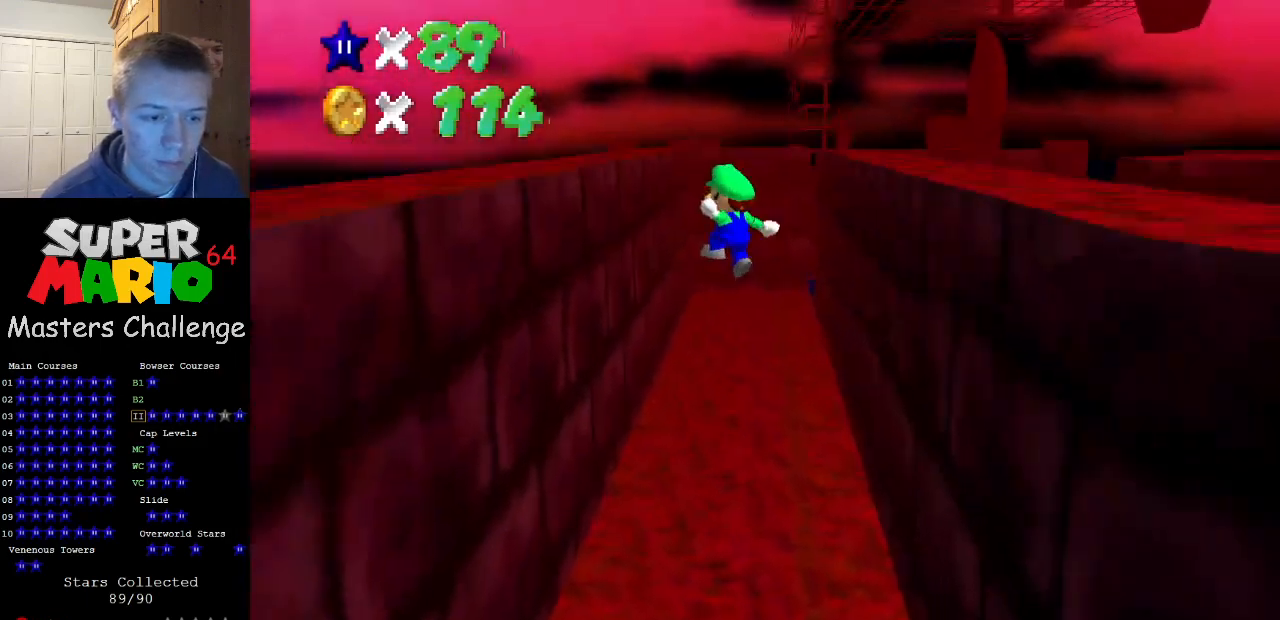
{"buttons": [], "left_stick": "up-left", "events": [[133, "left_stick", "up-left"], [167, "A", "up"], [200, "left_stick", "up"], [333, "left_stick", "up-left"]]}
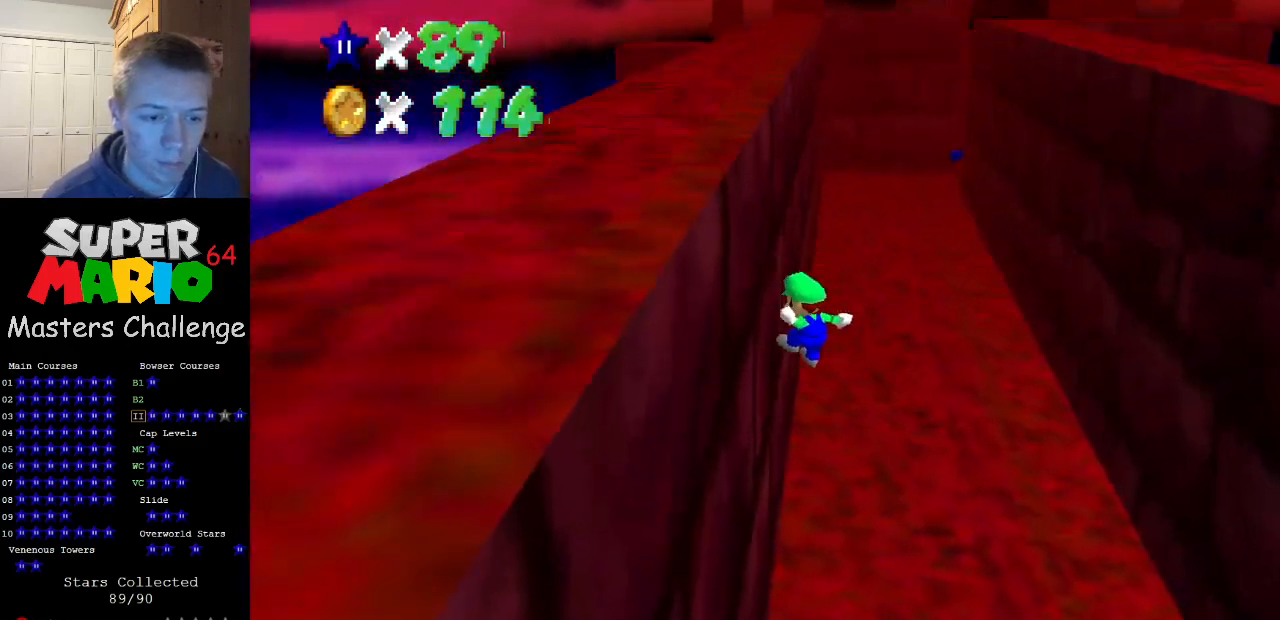
{"buttons": ["A"], "left_stick": "center", "events": [[100, "left_stick", "up"], [167, "A", "down"], [200, "left_stick", "up-right"], [467, "left_stick", "center"]]}
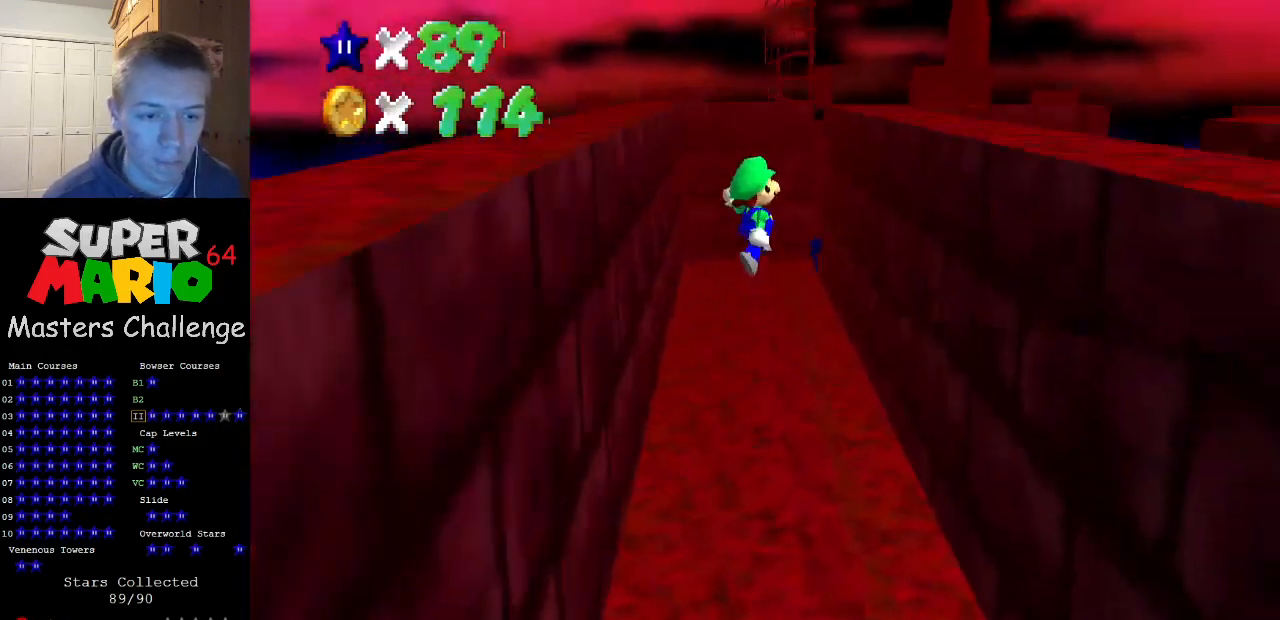
{"buttons": [], "left_stick": "right", "events": [[133, "A", "up"], [233, "left_stick", "up-right"], [333, "left_stick", "right"]]}
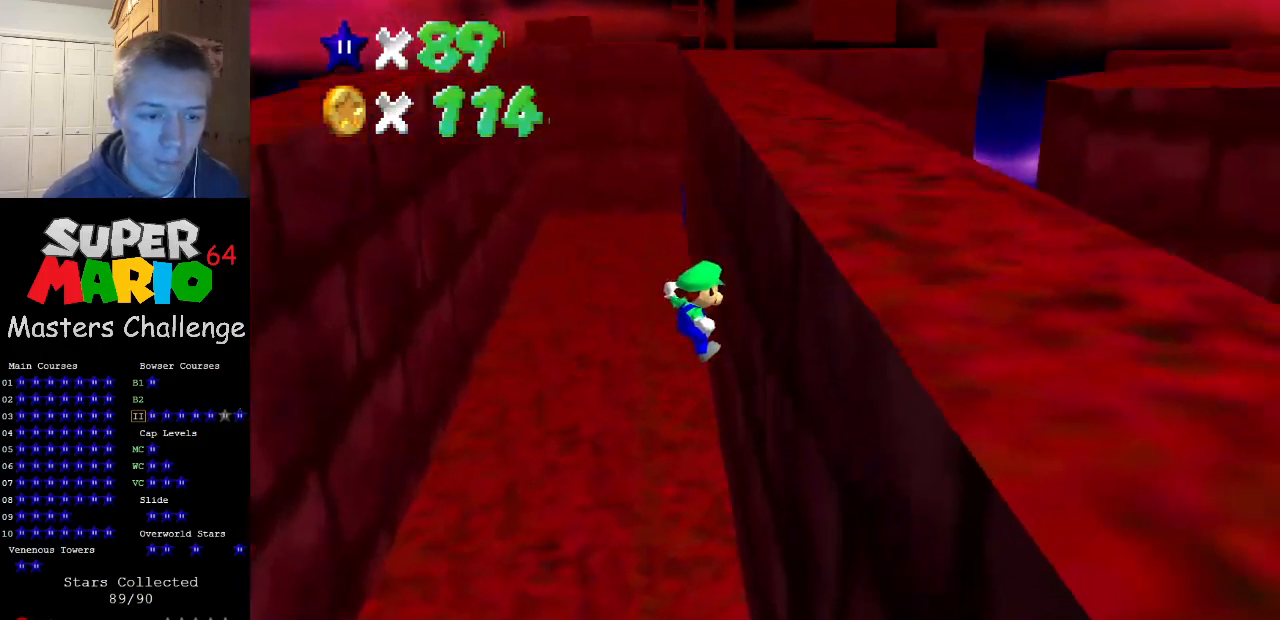
{"buttons": [], "left_stick": "left", "events": [[67, "left_stick", "center"], [167, "A", "down"], [167, "left_stick", "left"], [433, "A", "up"]]}
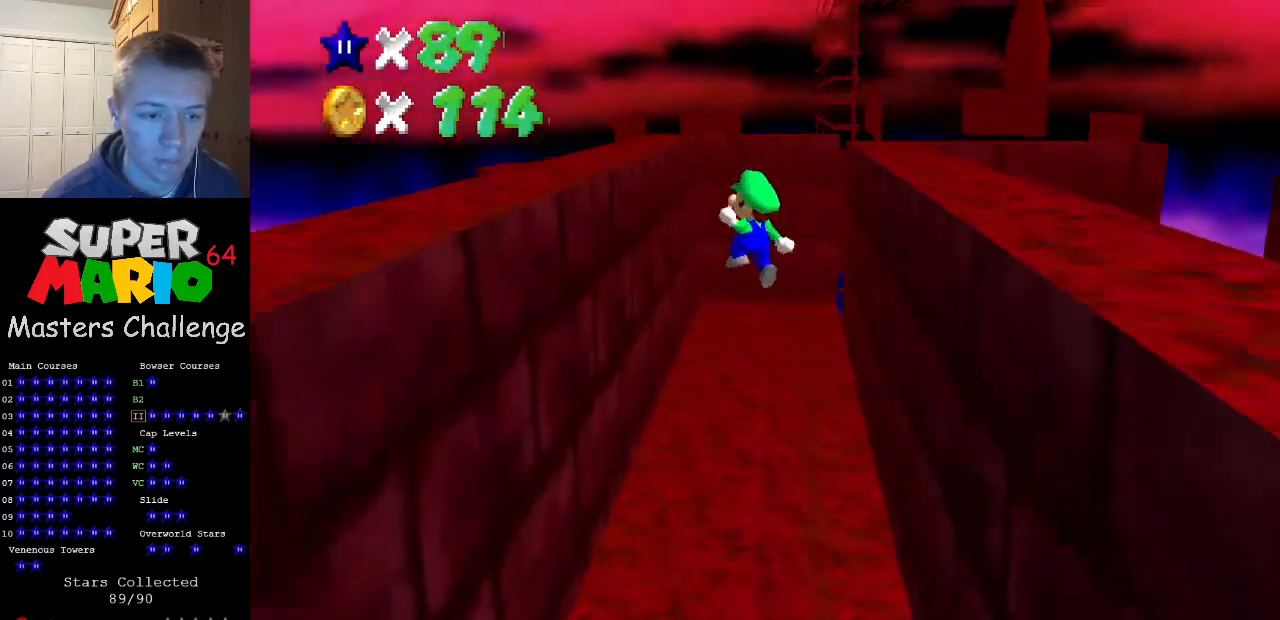
{"buttons": [], "left_stick": "up-left", "events": [[433, "left_stick", "up-left"]]}
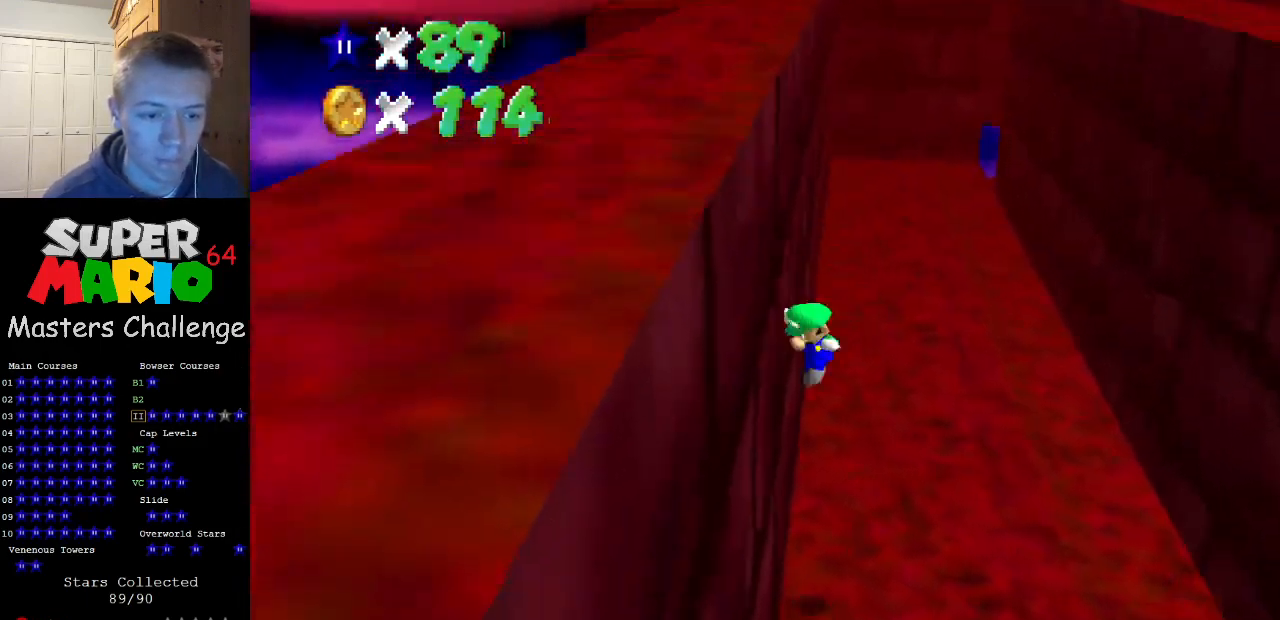
{"buttons": ["A"], "left_stick": "center", "events": [[33, "left_stick", "up"], [67, "A", "down"], [133, "left_stick", "up-right"], [467, "left_stick", "center"]]}
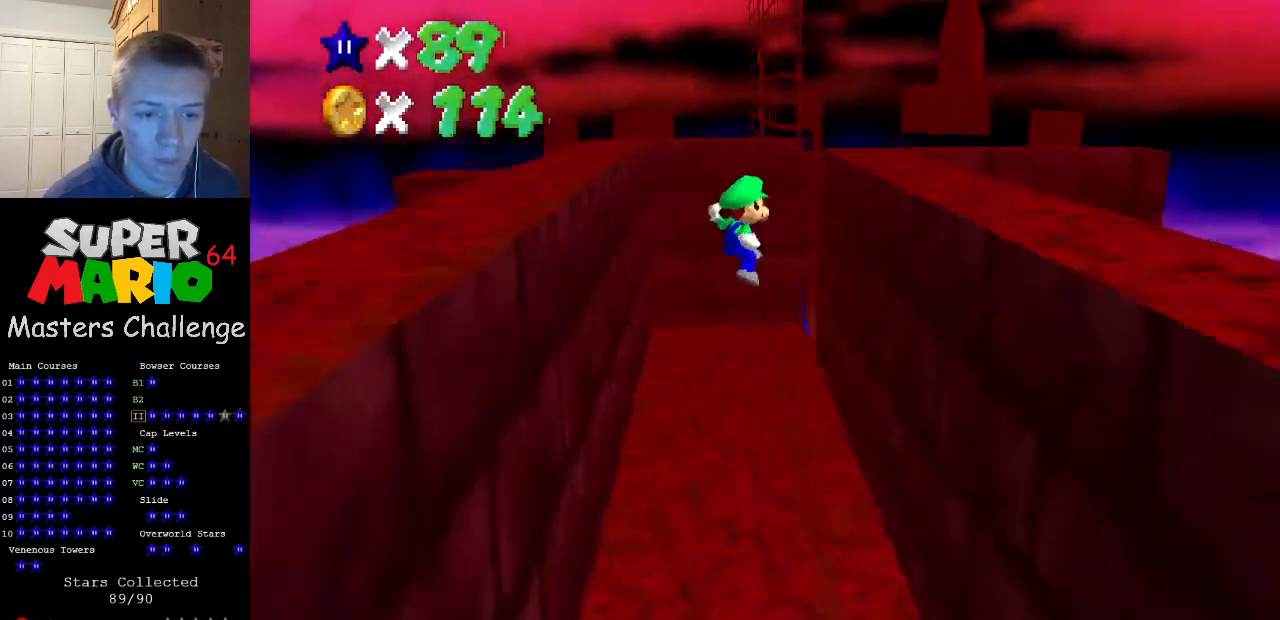
{"buttons": ["A"], "left_stick": "center", "events": [[33, "left_stick", "up-right"], [133, "A", "up"], [133, "left_stick", "right"], [500, "A", "down"], [500, "left_stick", "center"]]}
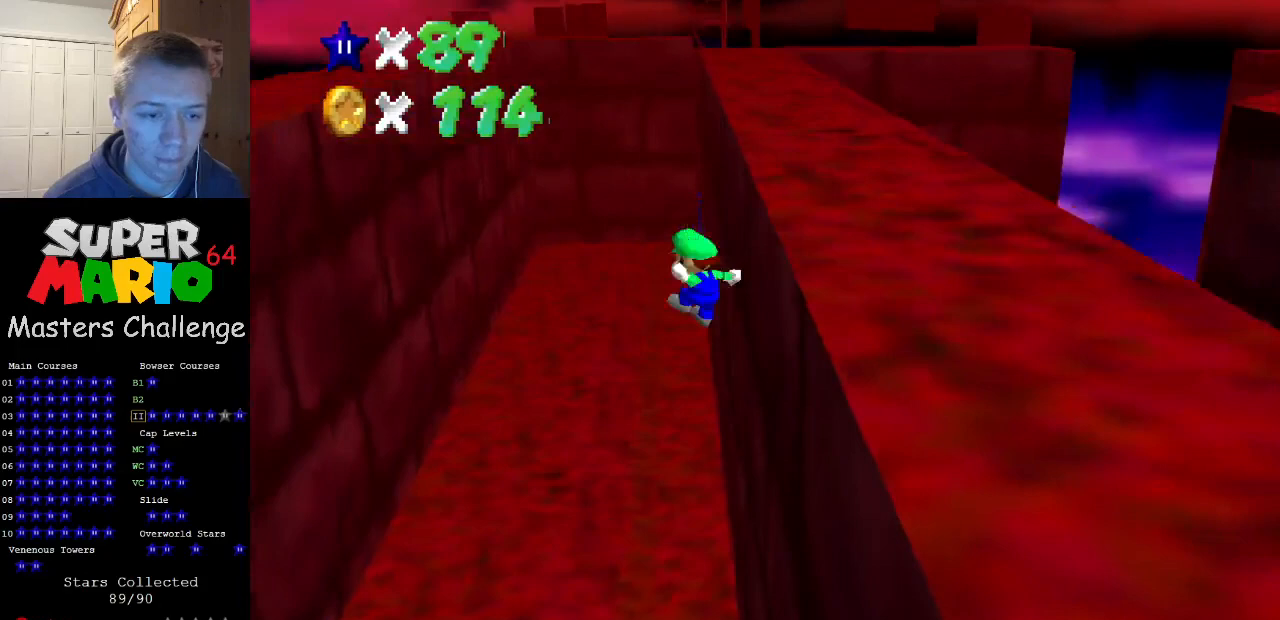
{"buttons": [], "left_stick": "up-left", "events": [[33, "left_stick", "left"], [400, "left_stick", "up-left"], [433, "A", "up"]]}
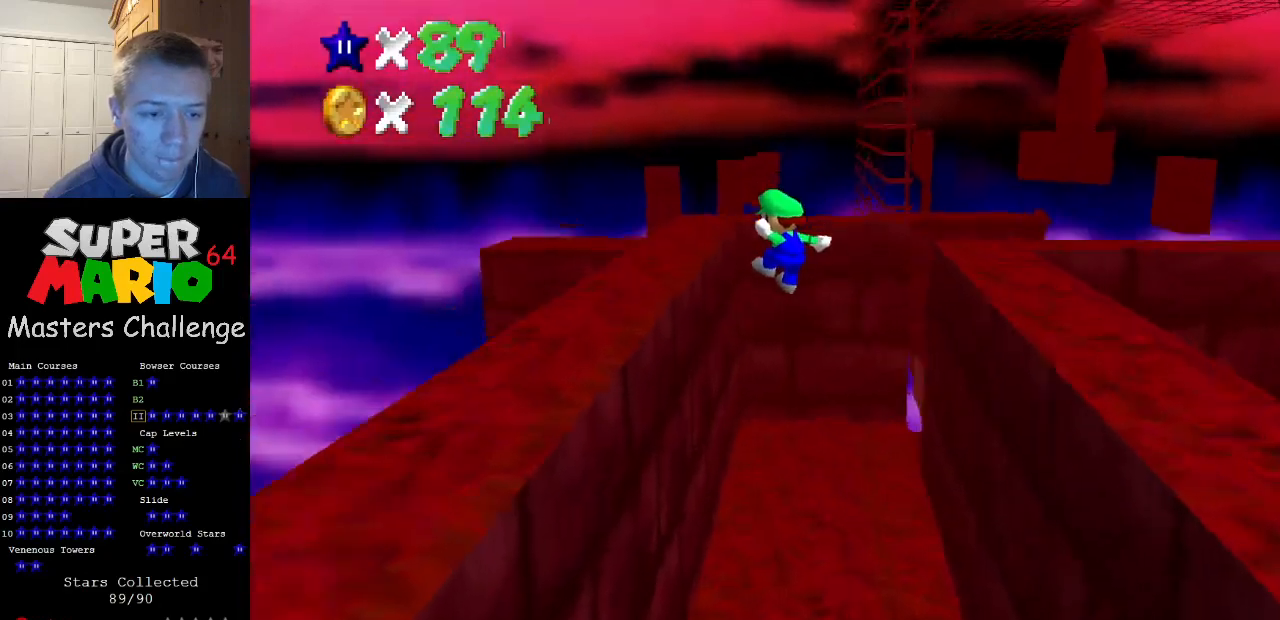
{"buttons": [], "left_stick": "up-left", "events": [[167, "left_stick", "up"], [267, "left_stick", "up-left"], [333, "START", "down"], [467, "START", "up"]]}
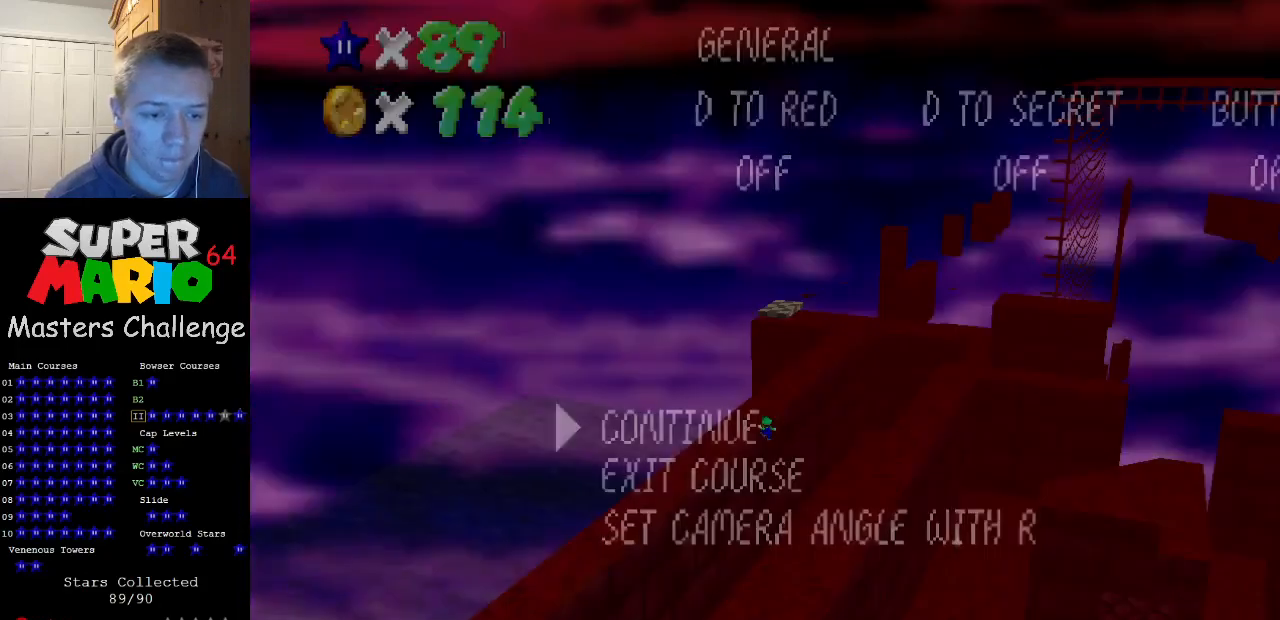
{"buttons": [], "left_stick": "up-left", "events": [[200, "START", "down"], [300, "START", "up"]]}
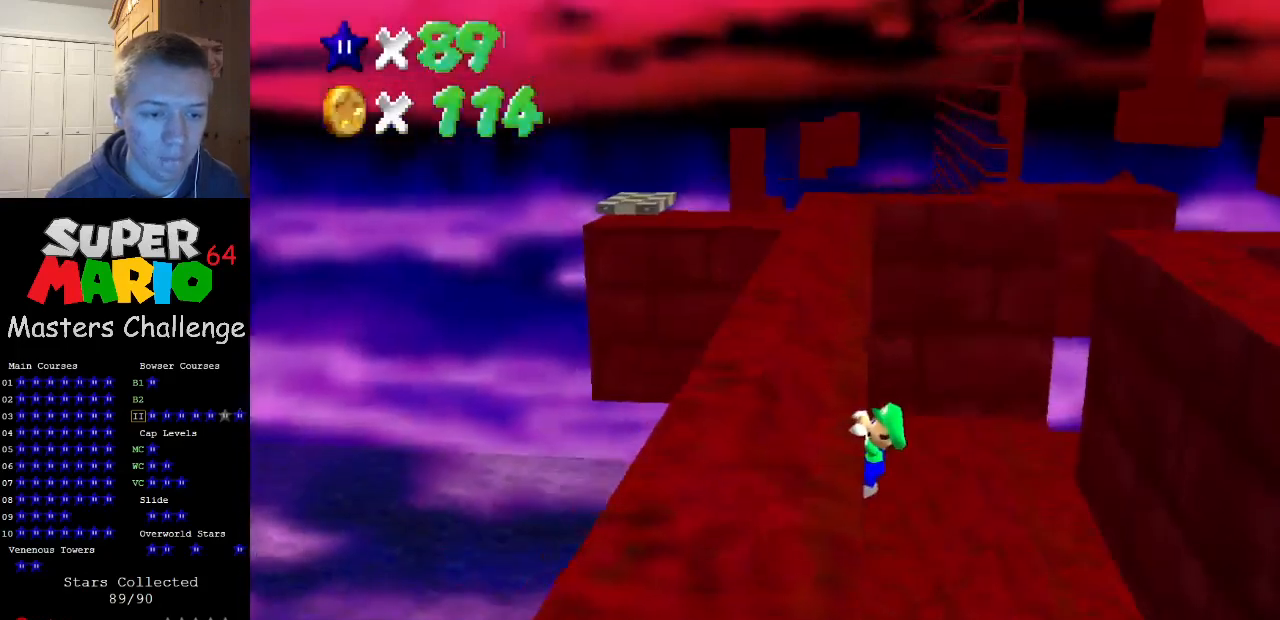
{"buttons": [], "left_stick": "center", "events": [[300, "left_stick", "center"]]}
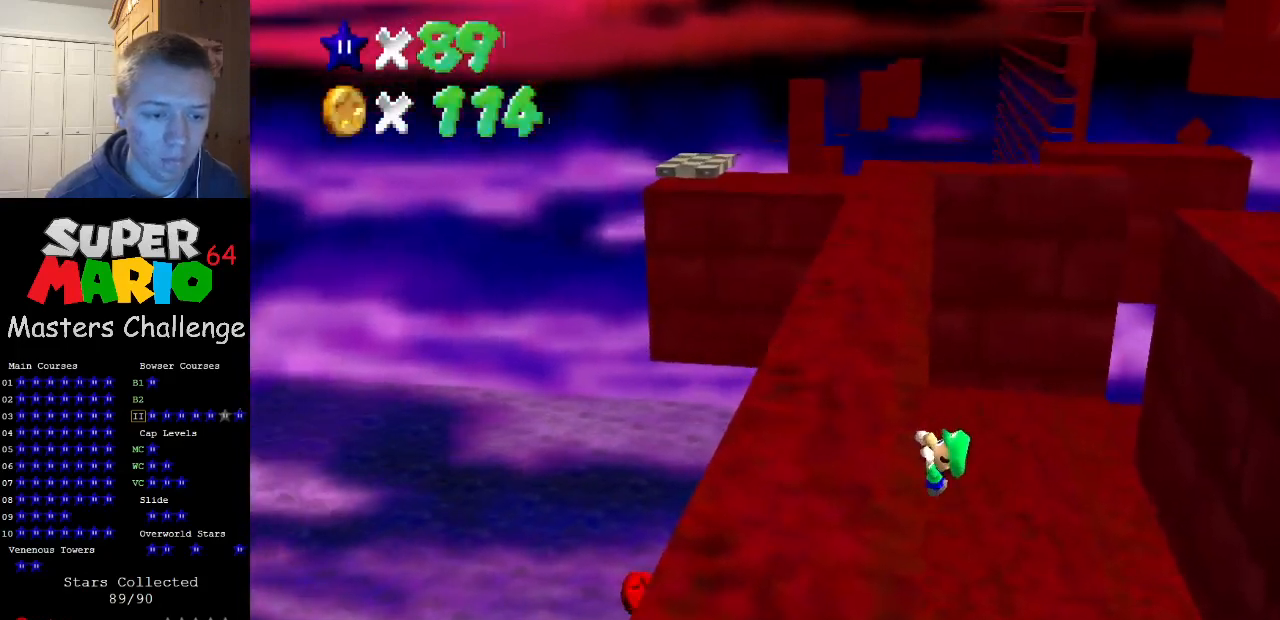
{"buttons": [], "left_stick": "center", "events": []}
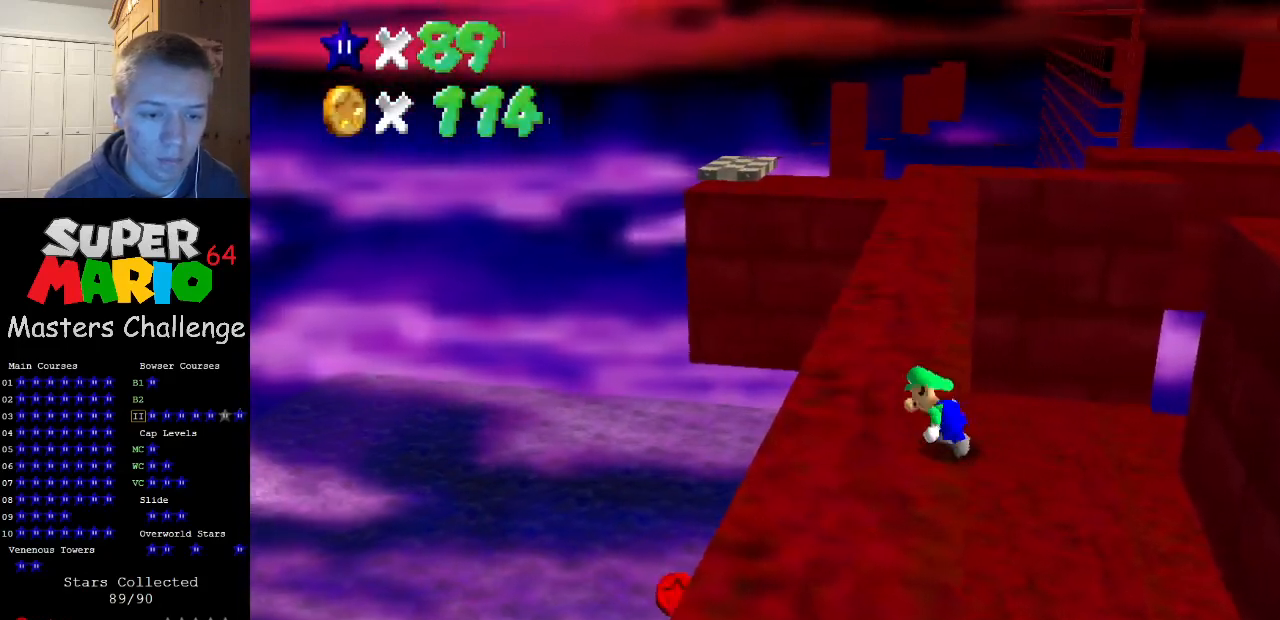
{"buttons": ["A"], "left_stick": "center", "events": [[233, "A", "down"], [300, "left_stick", "right"], [500, "left_stick", "center"]]}
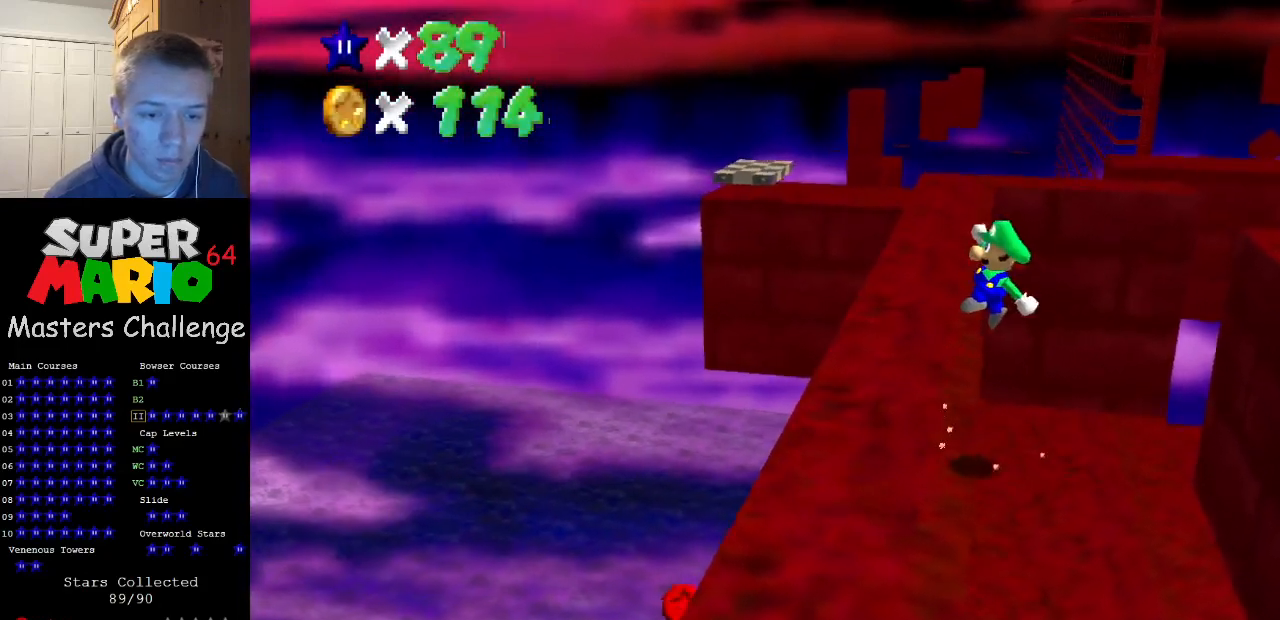
{"buttons": [], "left_stick": "center", "events": [[267, "A", "up"], [300, "left_stick", "up-left"], [500, "left_stick", "center"]]}
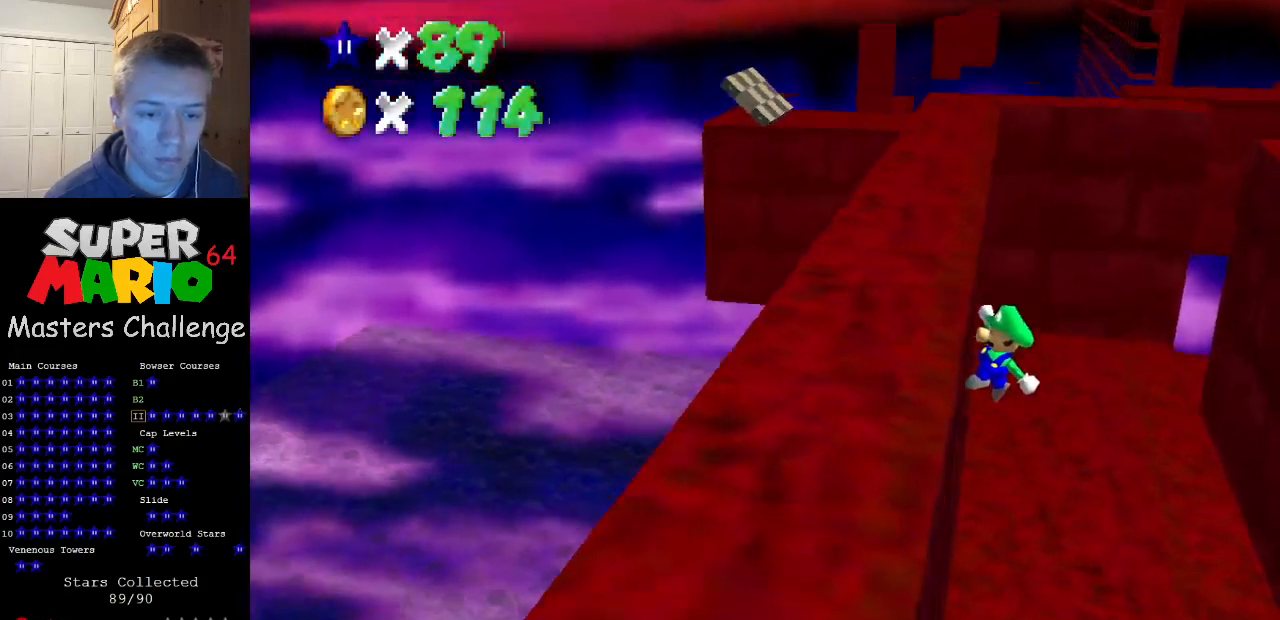
{"buttons": [], "left_stick": "center", "events": [[133, "C_LEFT", "down"], [233, "C_LEFT", "up"]]}
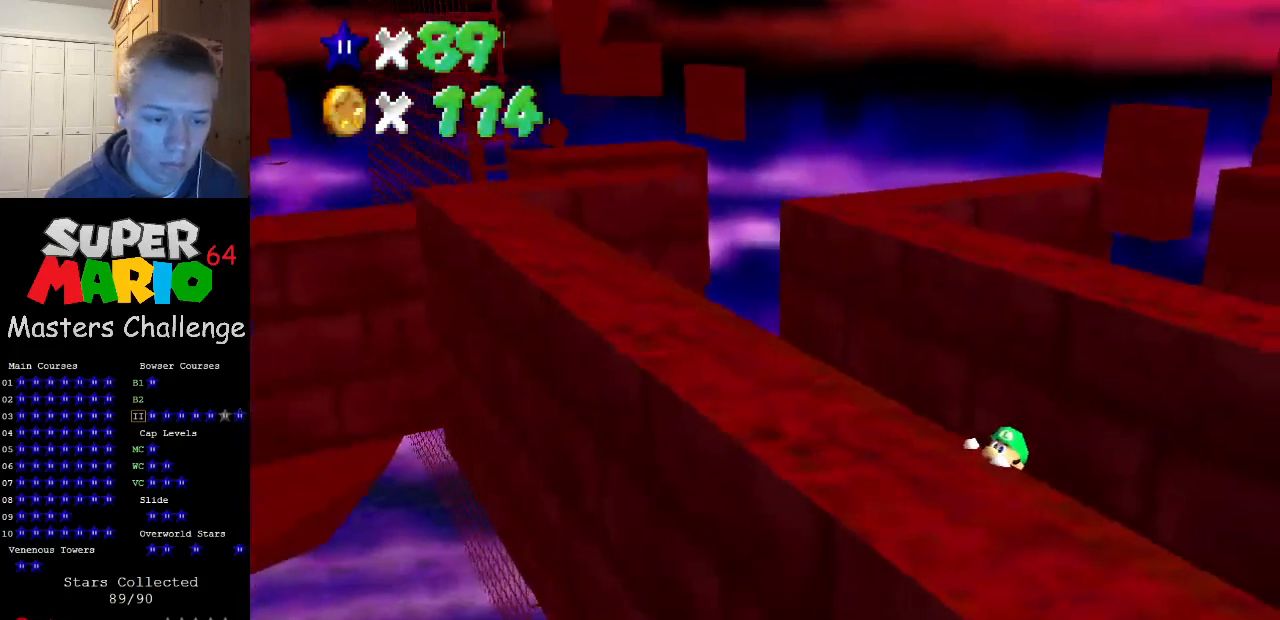
{"buttons": [], "left_stick": "center", "events": [[33, "C_LEFT", "down"], [133, "C_LEFT", "up"]]}
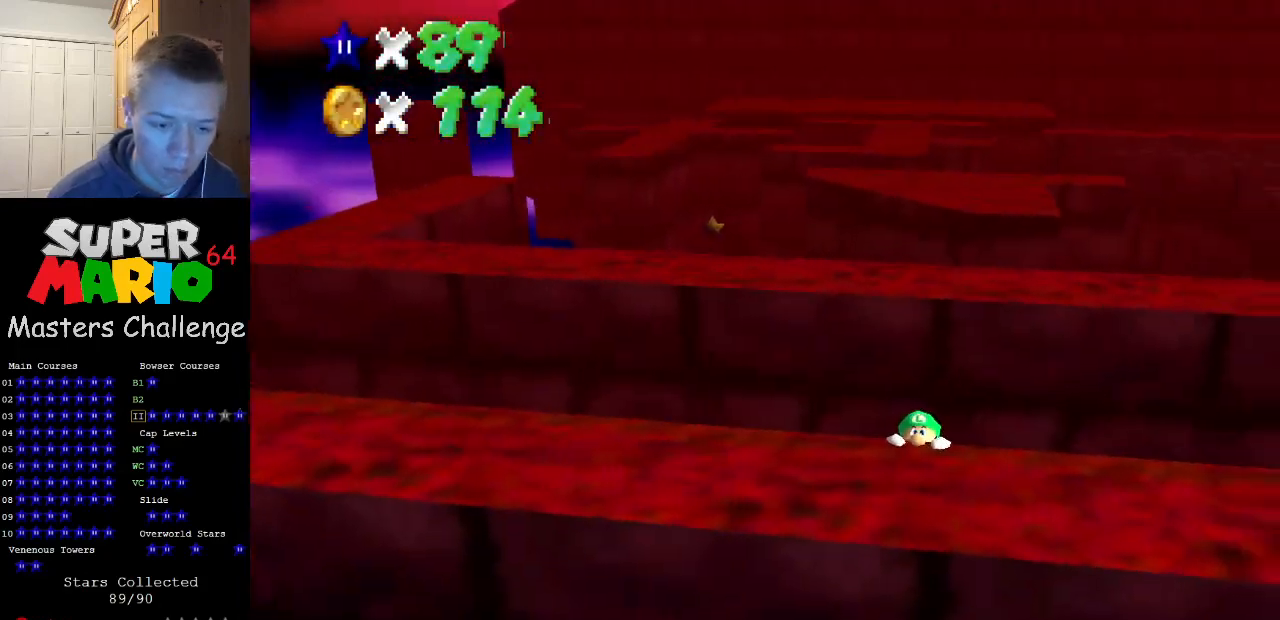
{"buttons": [], "left_stick": "center", "events": []}
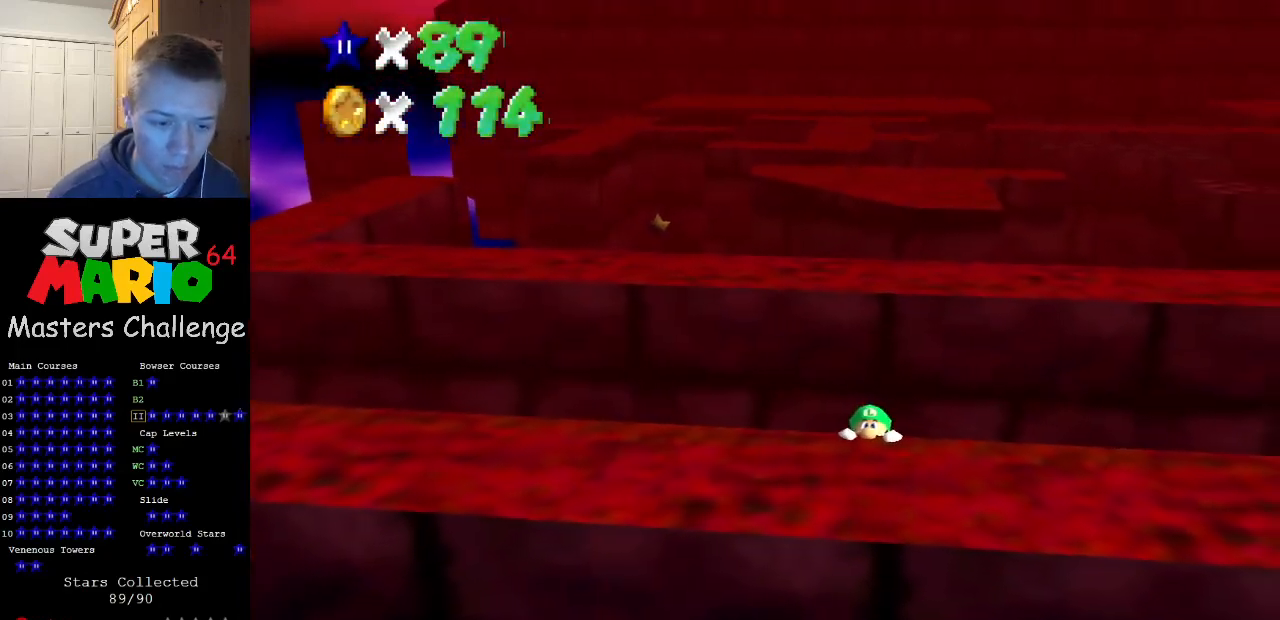
{"buttons": ["C_RIGHT"], "left_stick": "center", "events": [[267, "C_RIGHT", "down"], [333, "C_RIGHT", "up"], [433, "C_RIGHT", "down"]]}
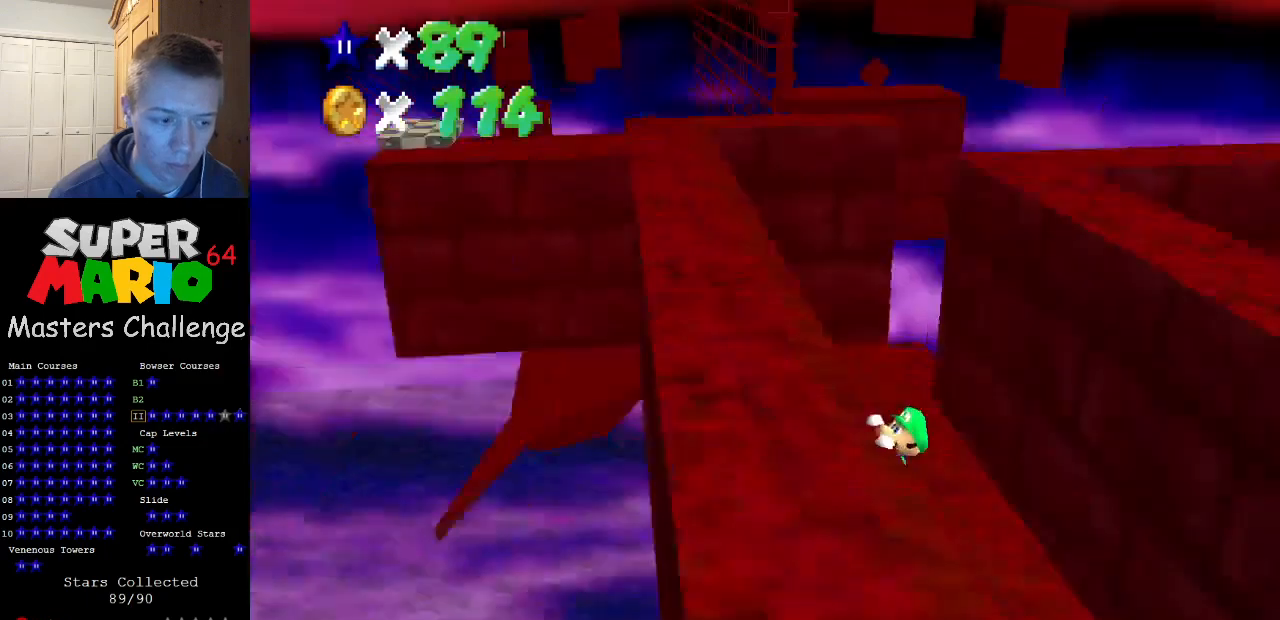
{"buttons": [], "left_stick": "center", "events": [[33, "C_RIGHT", "up"], [333, "left_stick", "left"], [400, "left_stick", "center"]]}
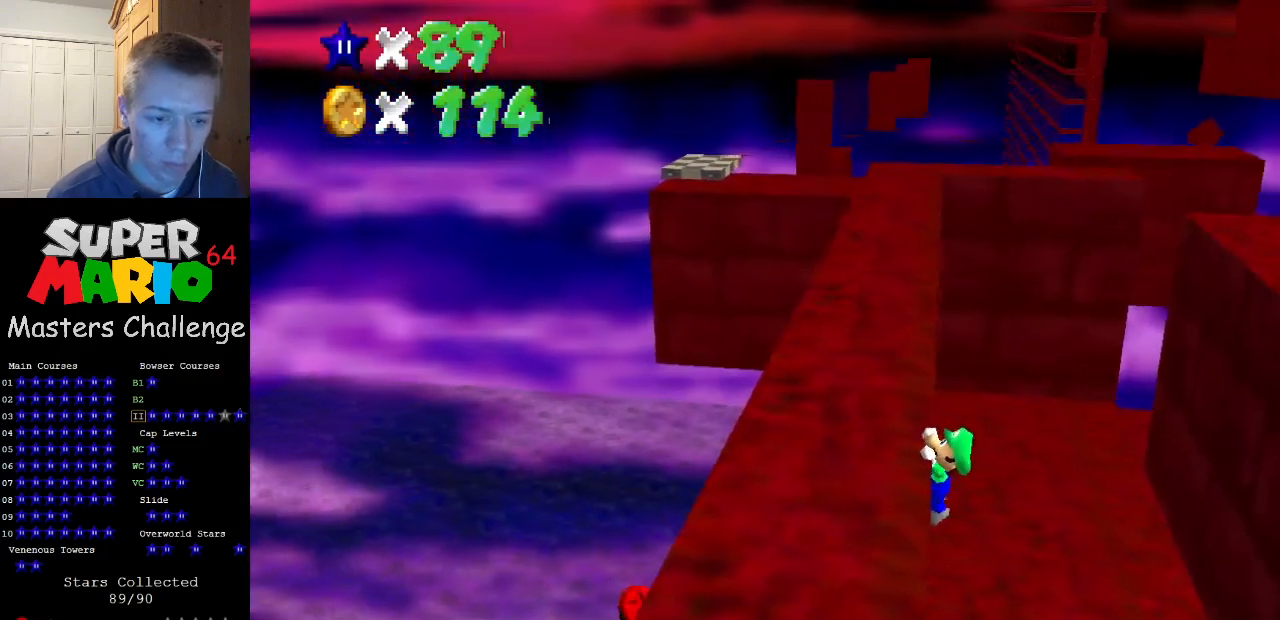
{"buttons": [], "left_stick": "center", "events": []}